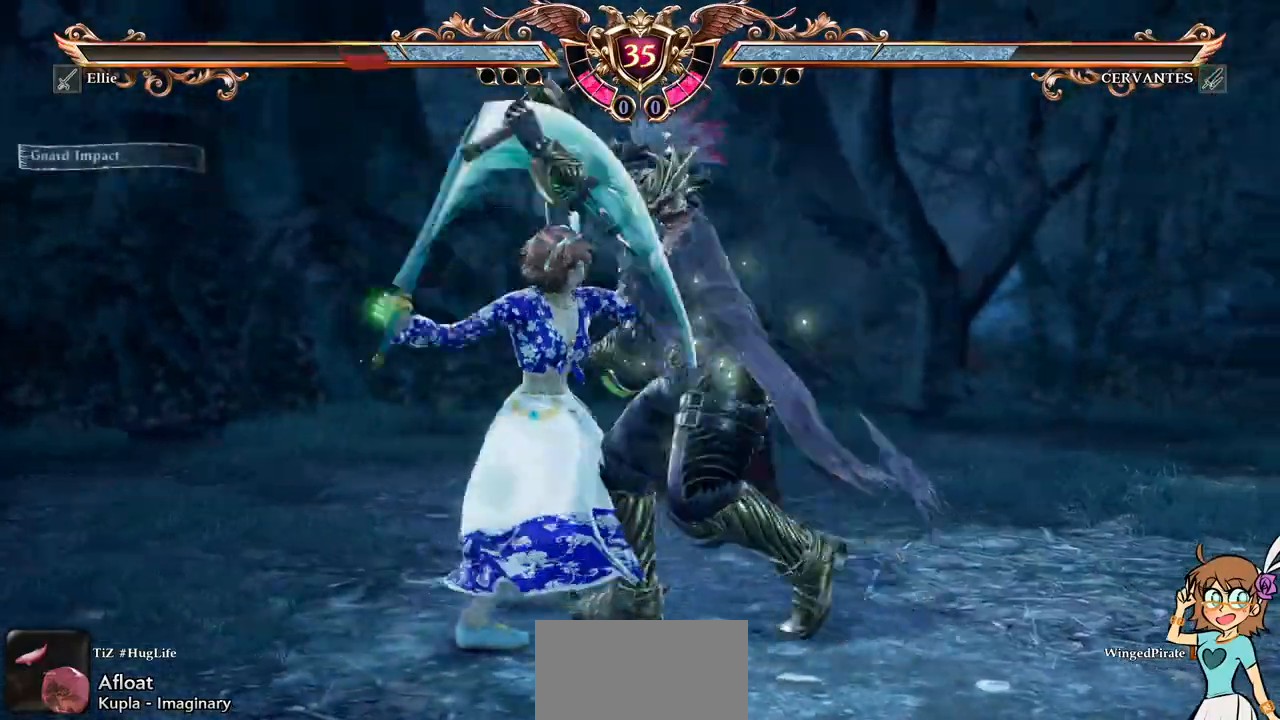
Gameplay with a controller (Xbox layout); each line is a JSON object with the inputs held at the frame after it. "events" lists button and stick changes between this image and that frame as [ms after this image, input, new state], when the widget could be followed in between. Not read: L3 R3 SELECT START.
{"buttons": ["A"], "events": [[467, "A", "down"]]}
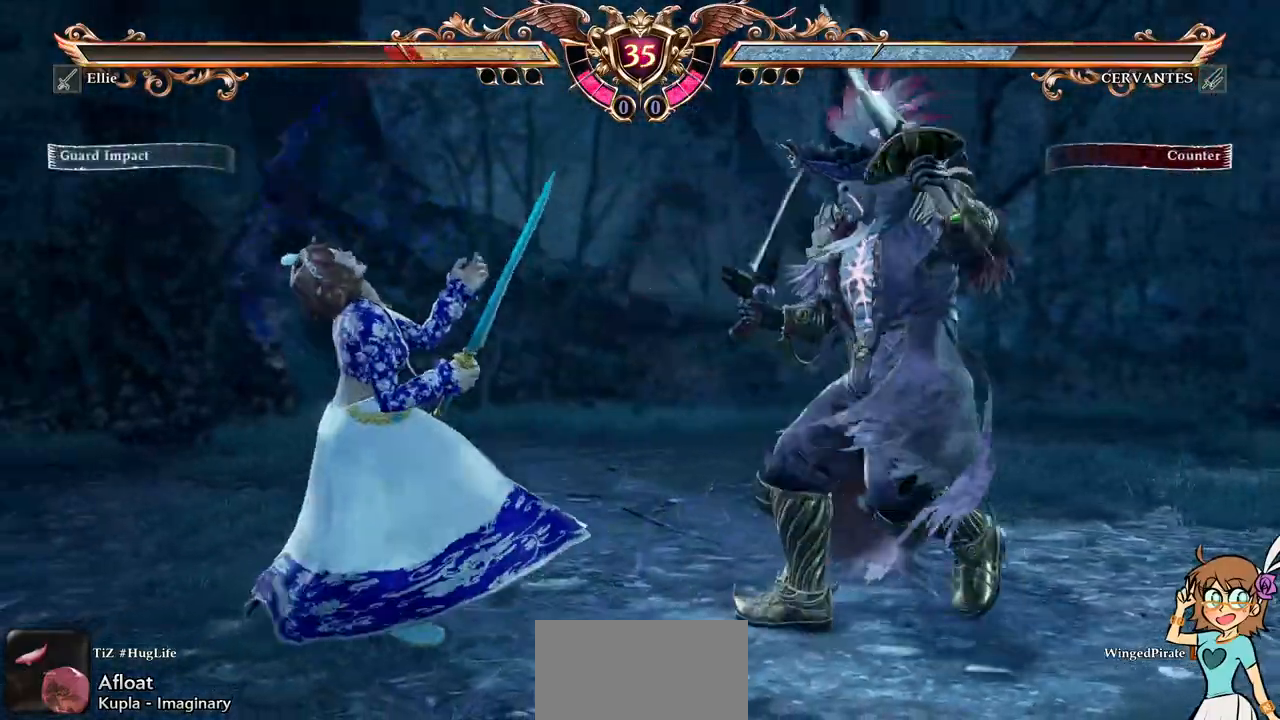
{"buttons": ["A"], "events": [[83, "DPAD_DOWN", "down"], [333, "DPAD_DOWN", "up"]]}
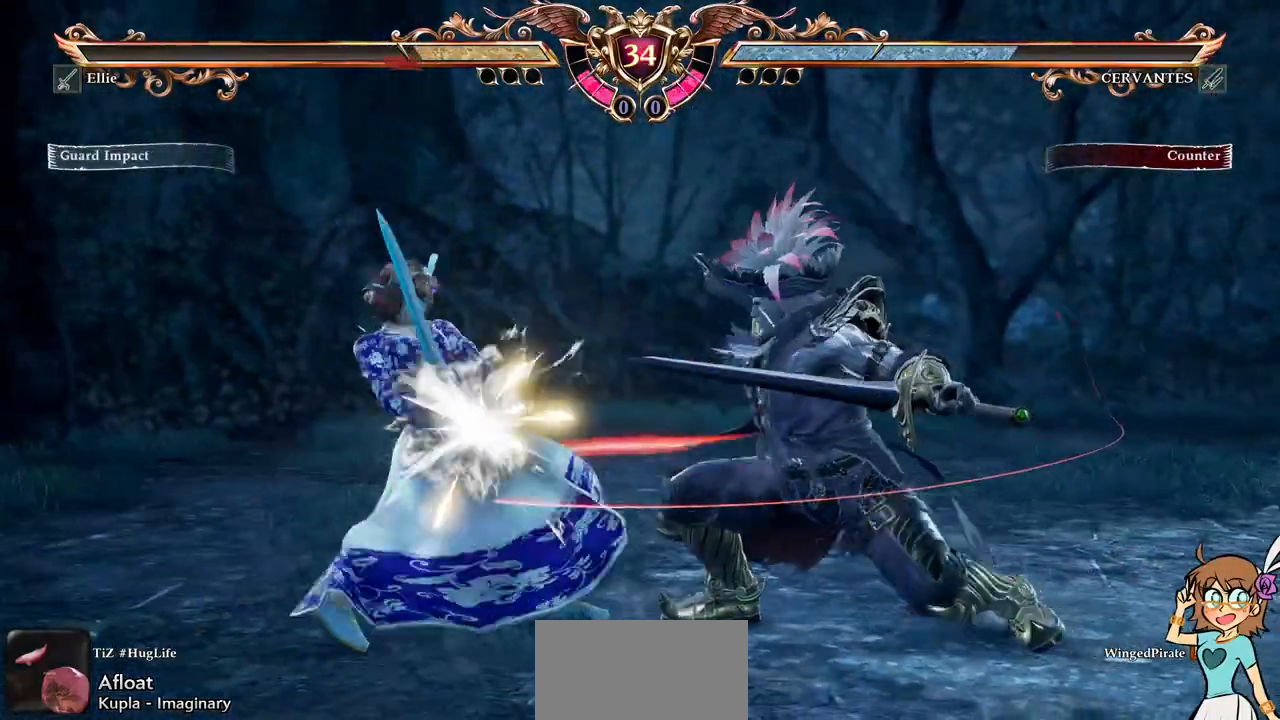
{"buttons": ["DPAD_RIGHT"], "events": [[350, "DPAD_RIGHT", "down"], [383, "A", "up"]]}
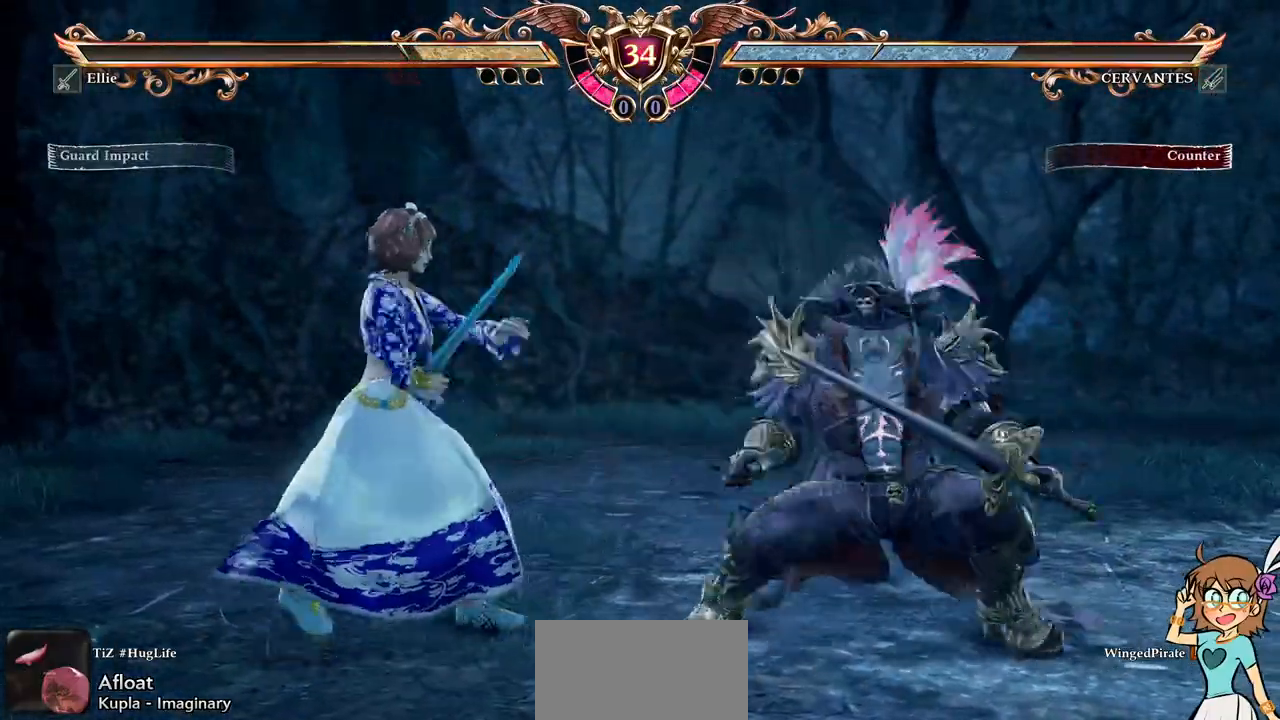
{"buttons": ["A"], "events": [[50, "X", "down"], [200, "DPAD_RIGHT", "up"], [200, "X", "up"], [433, "A", "down"]]}
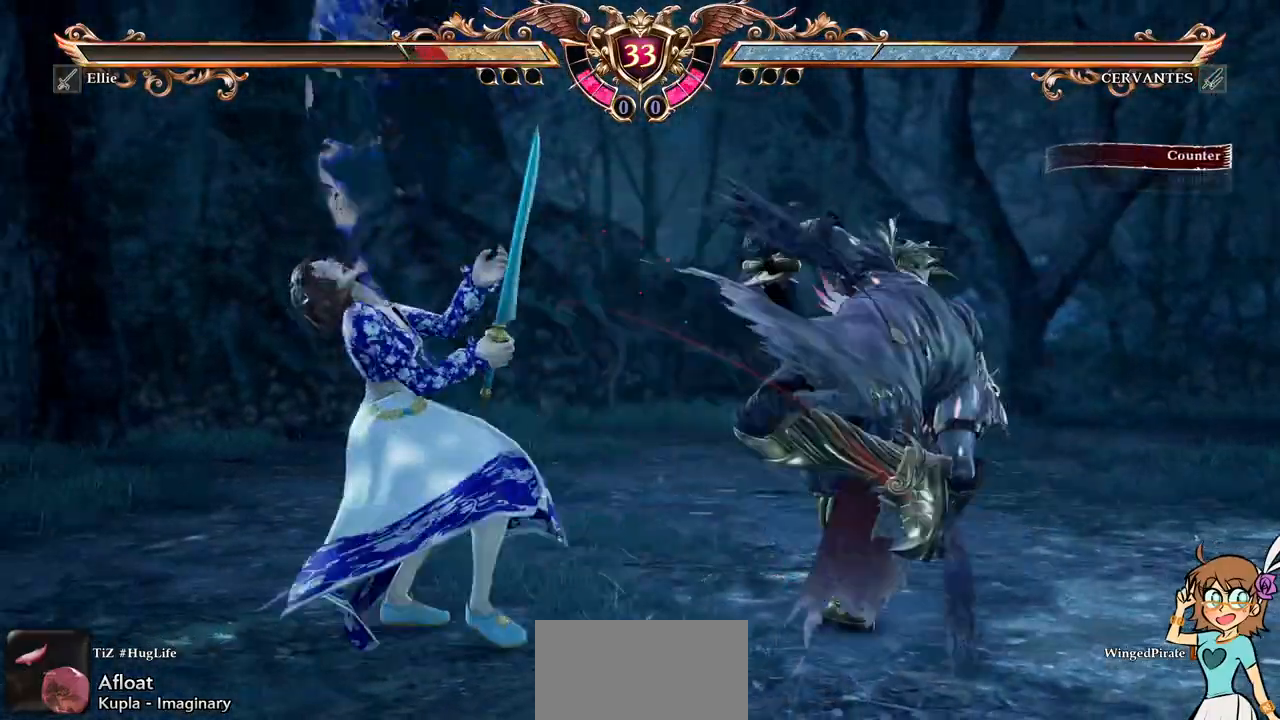
{"buttons": ["R1", "DPAD_UP"], "events": [[233, "DPAD_UP", "down"], [250, "A", "up"], [500, "R1", "down"]]}
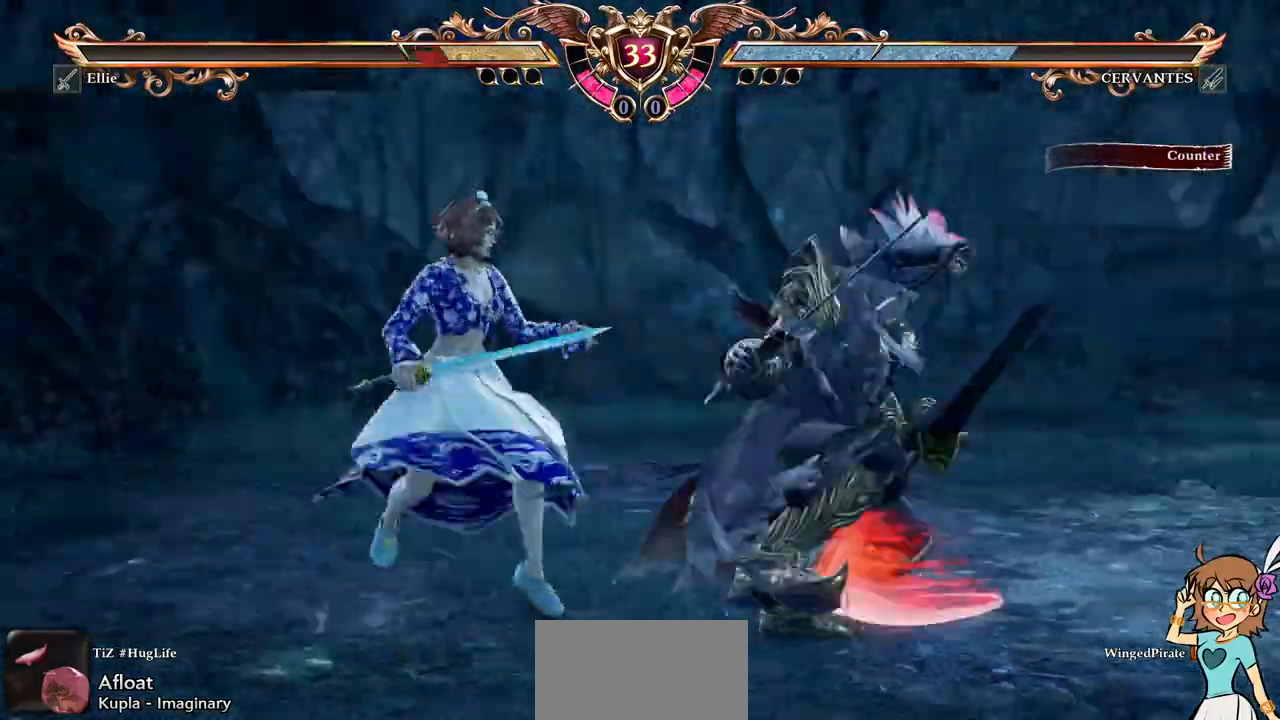
{"buttons": ["A"], "events": [[150, "DPAD_UP", "up"], [150, "R1", "up"], [350, "A", "down"]]}
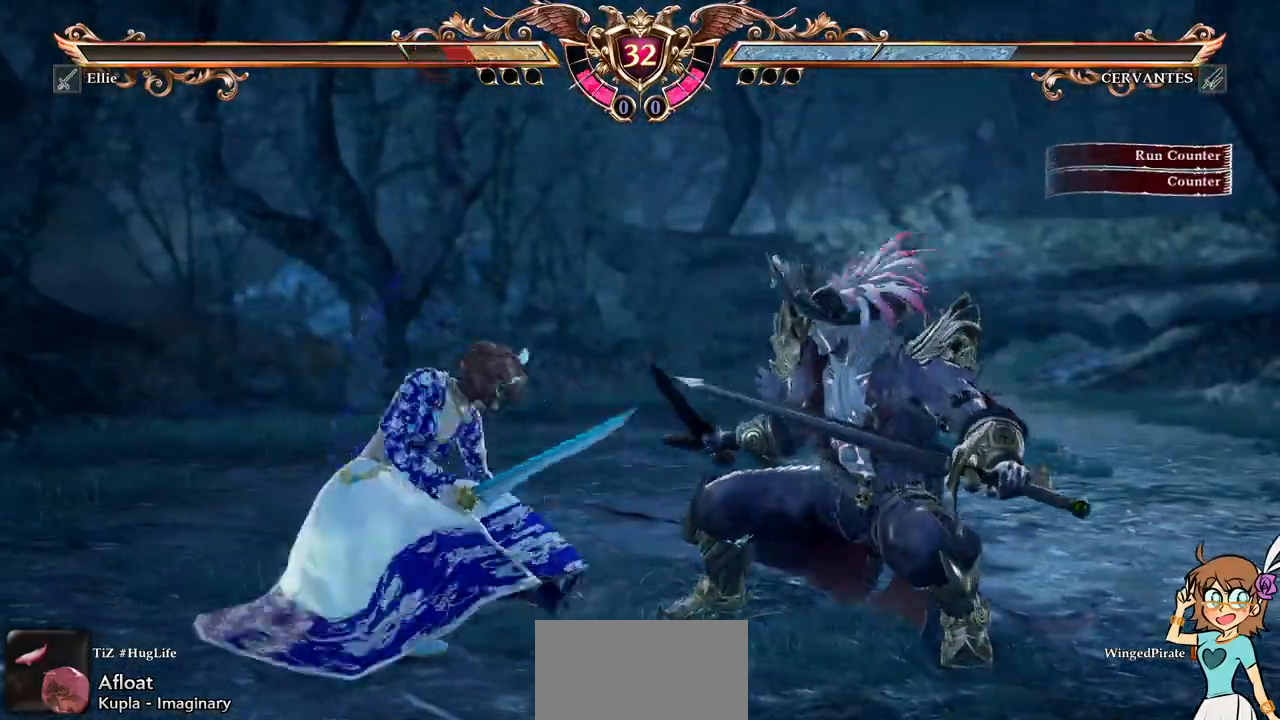
{"buttons": ["A"], "events": []}
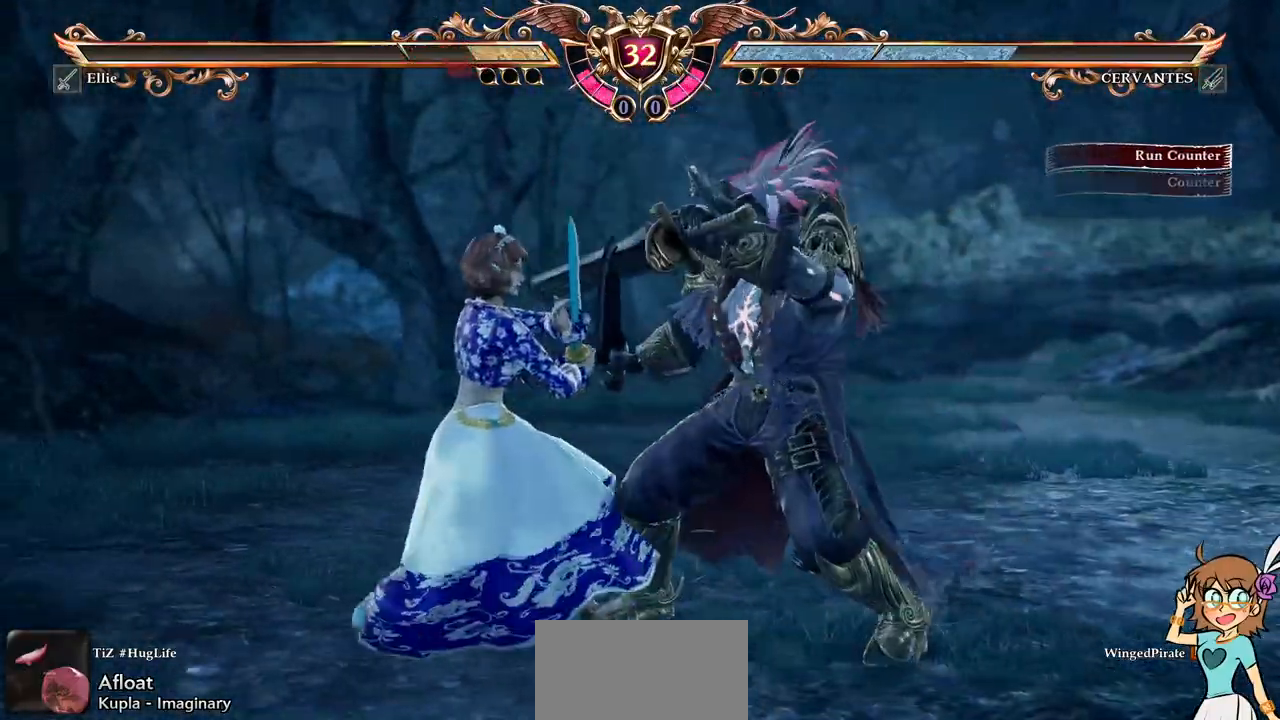
{"buttons": ["A"], "events": [[17, "DPAD_DOWN", "down"], [250, "DPAD_DOWN", "up"]]}
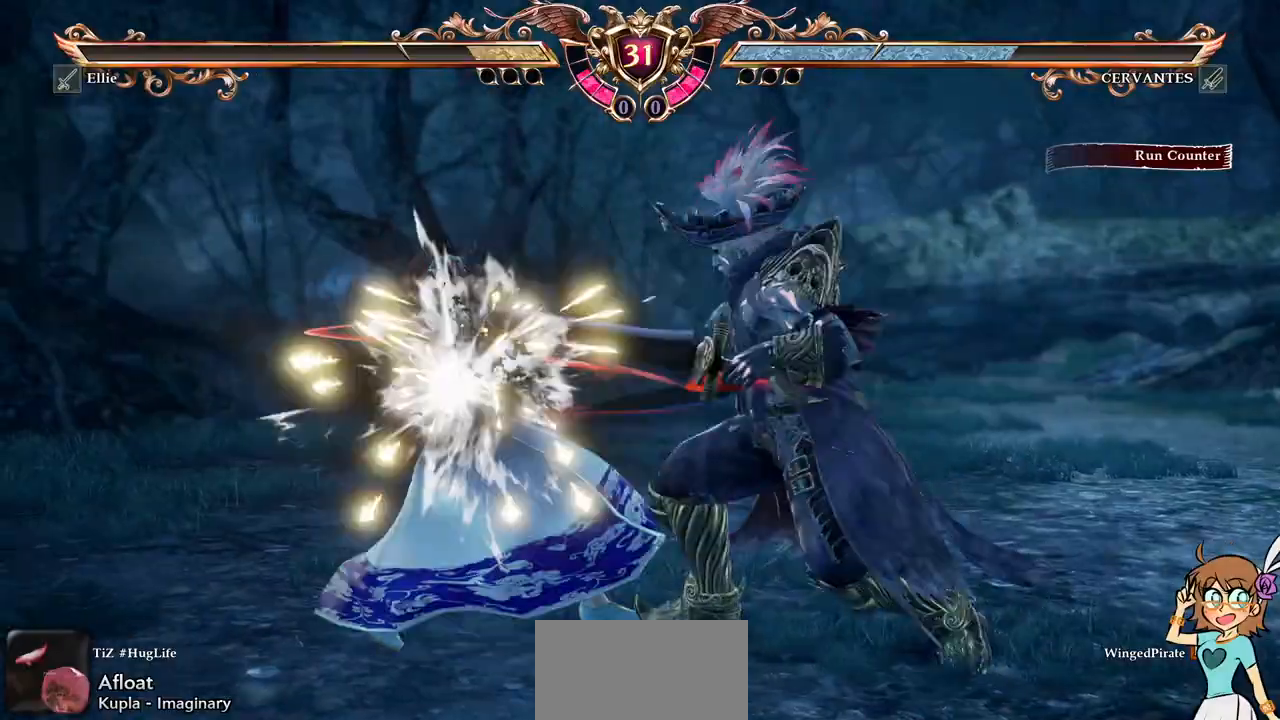
{"buttons": ["A"], "events": []}
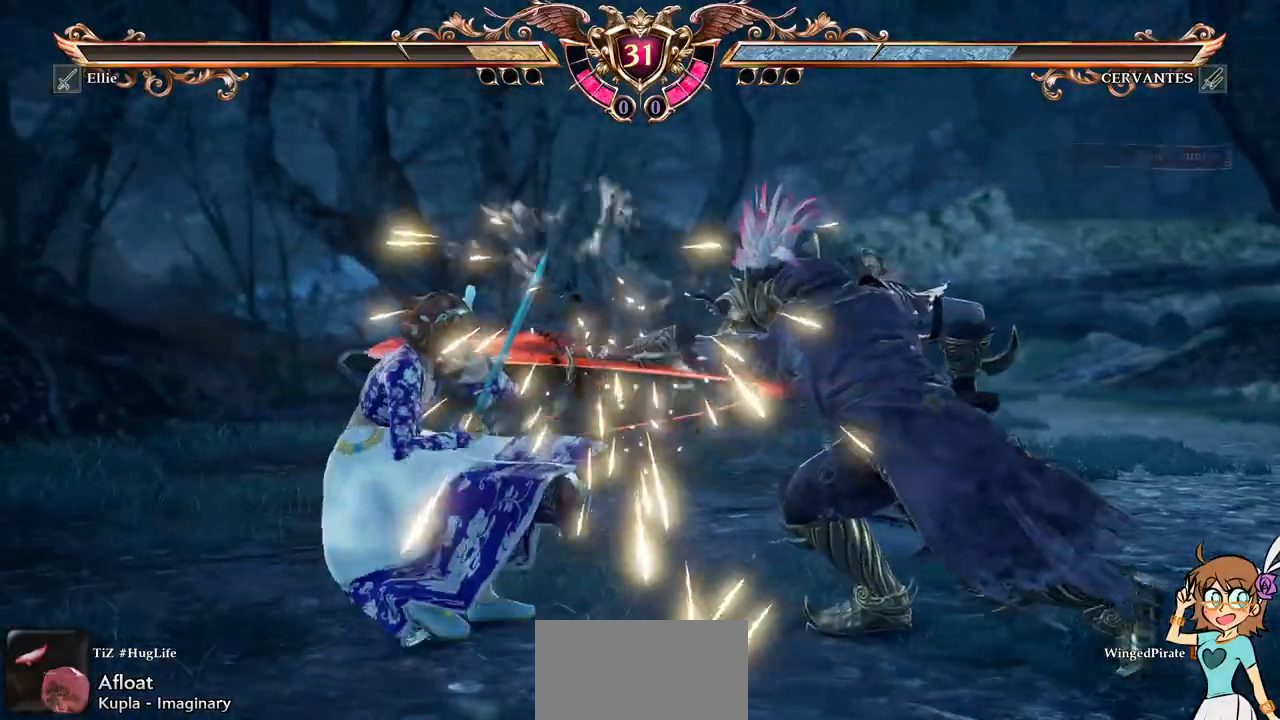
{"buttons": [], "events": [[183, "A", "up"], [183, "DPAD_RIGHT", "down"], [250, "X", "down"], [333, "X", "up"], [383, "X", "down"], [483, "X", "up"], [500, "DPAD_RIGHT", "up"]]}
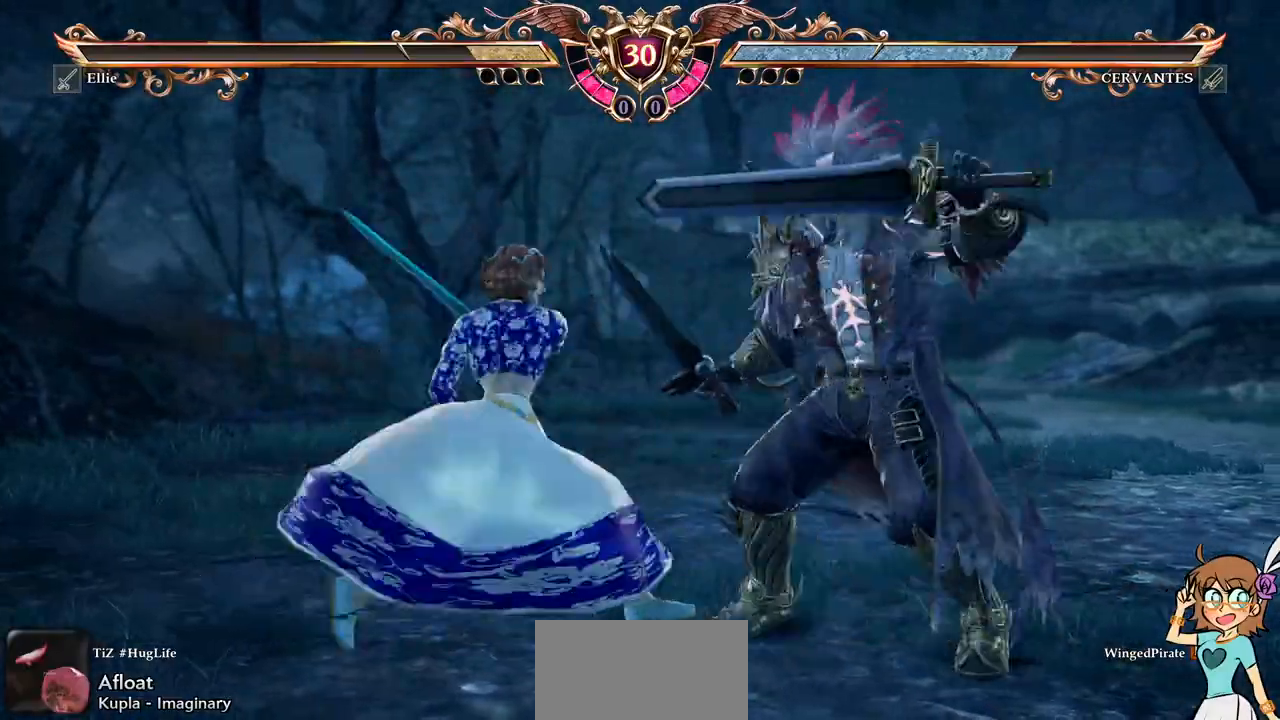
{"buttons": ["A"], "events": [[500, "A", "down"]]}
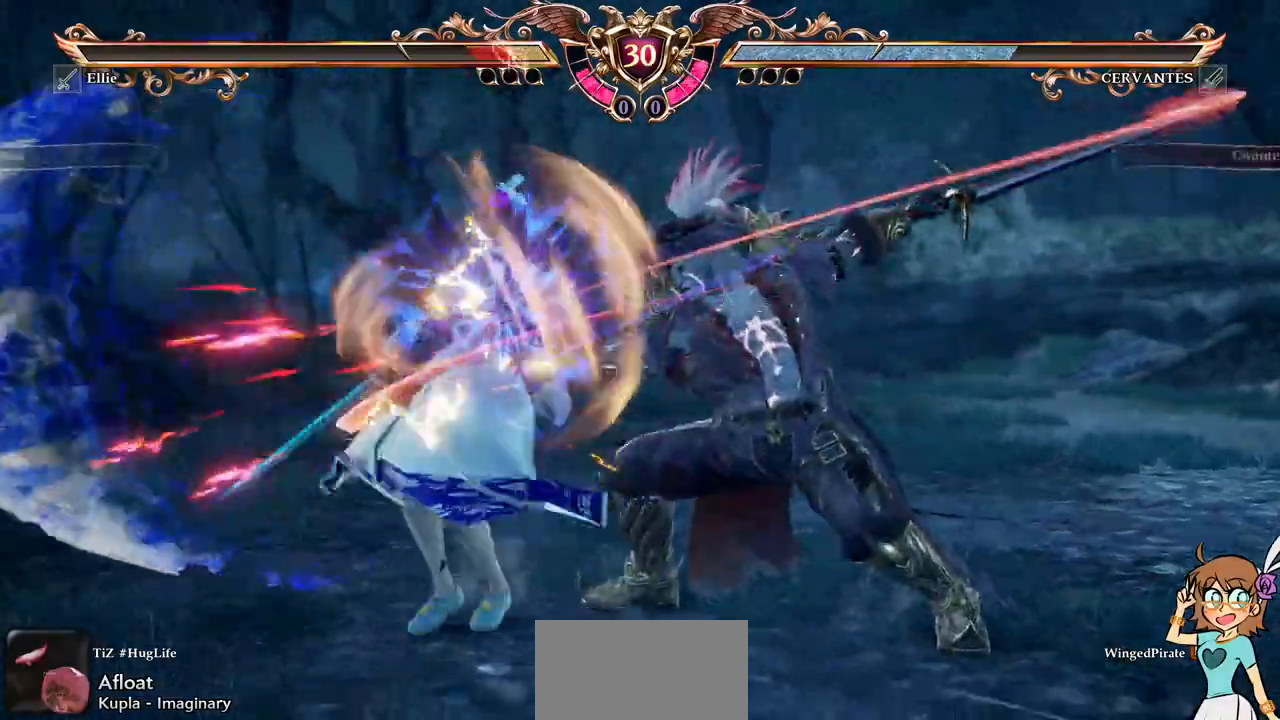
{"buttons": ["A"], "events": []}
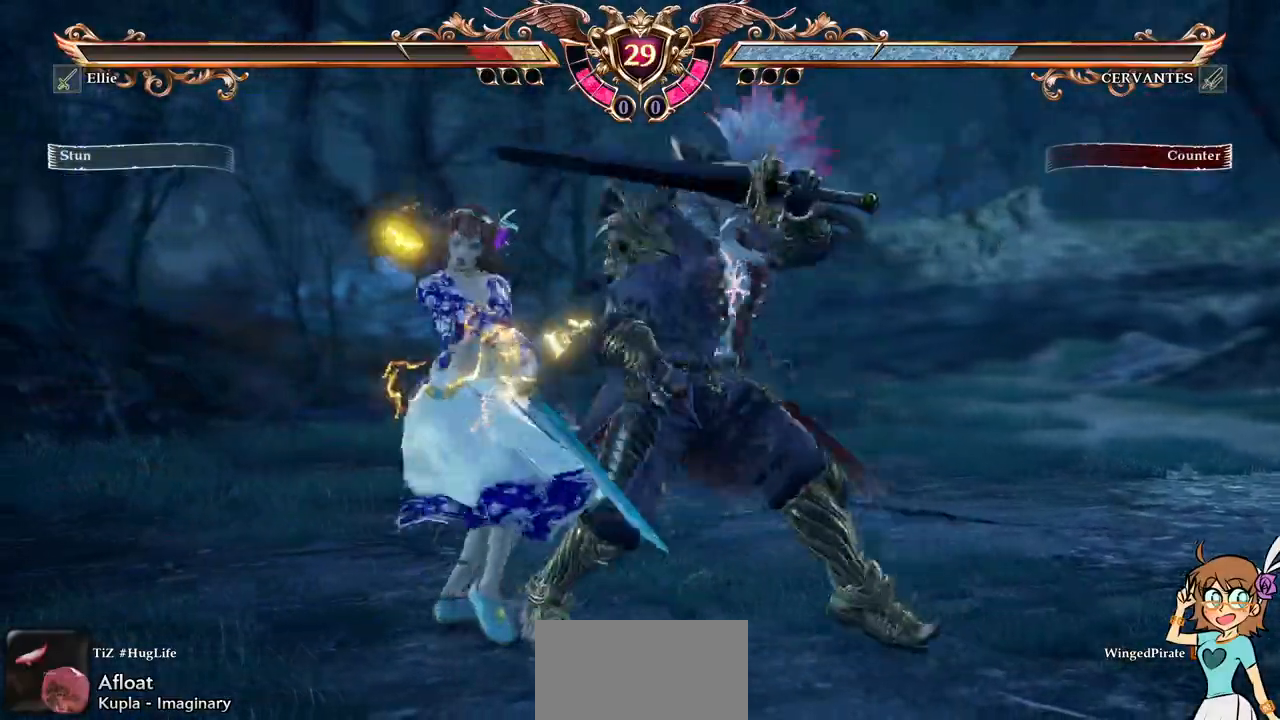
{"buttons": ["A"], "events": []}
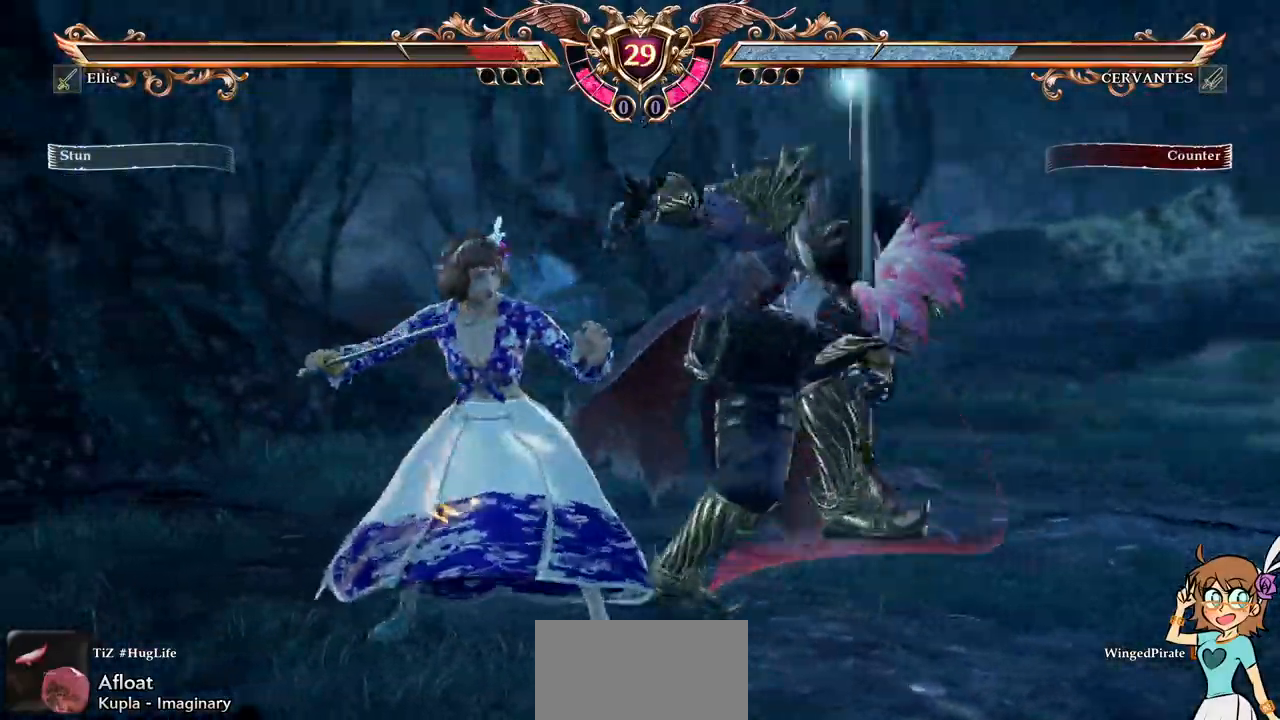
{"buttons": ["A"]}
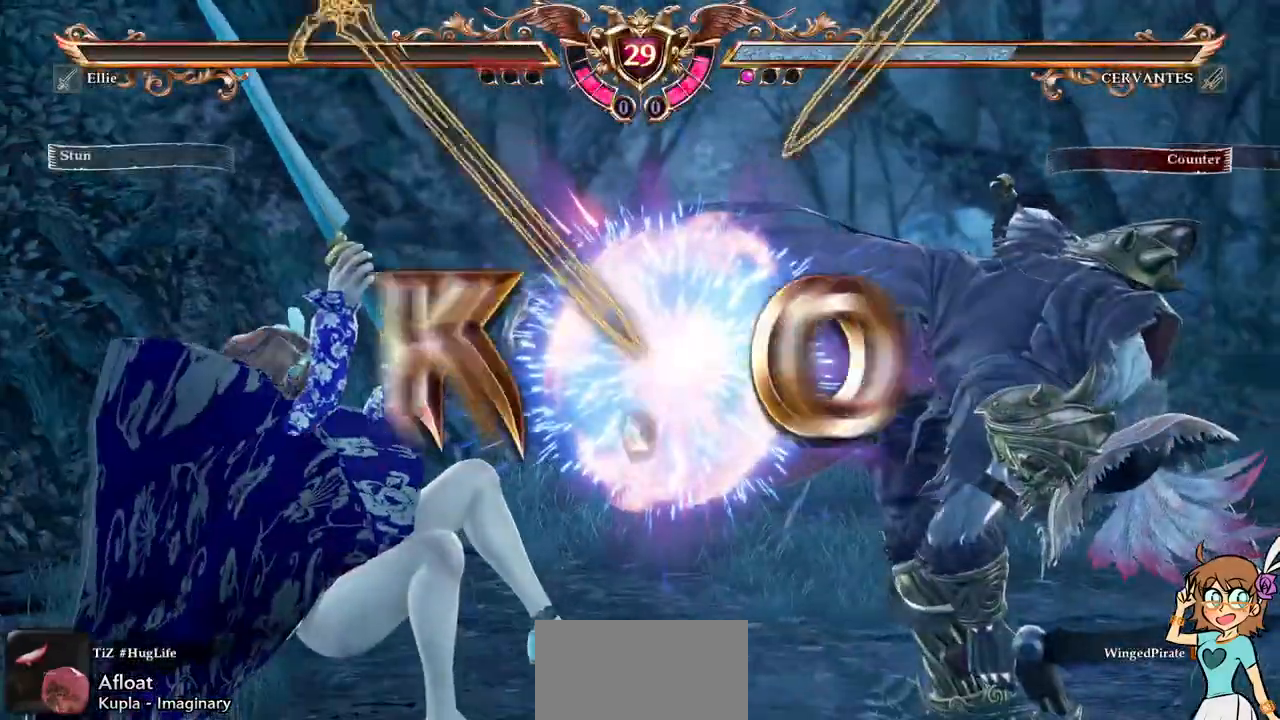
{"buttons": [], "events": [[67, "A", "up"]]}
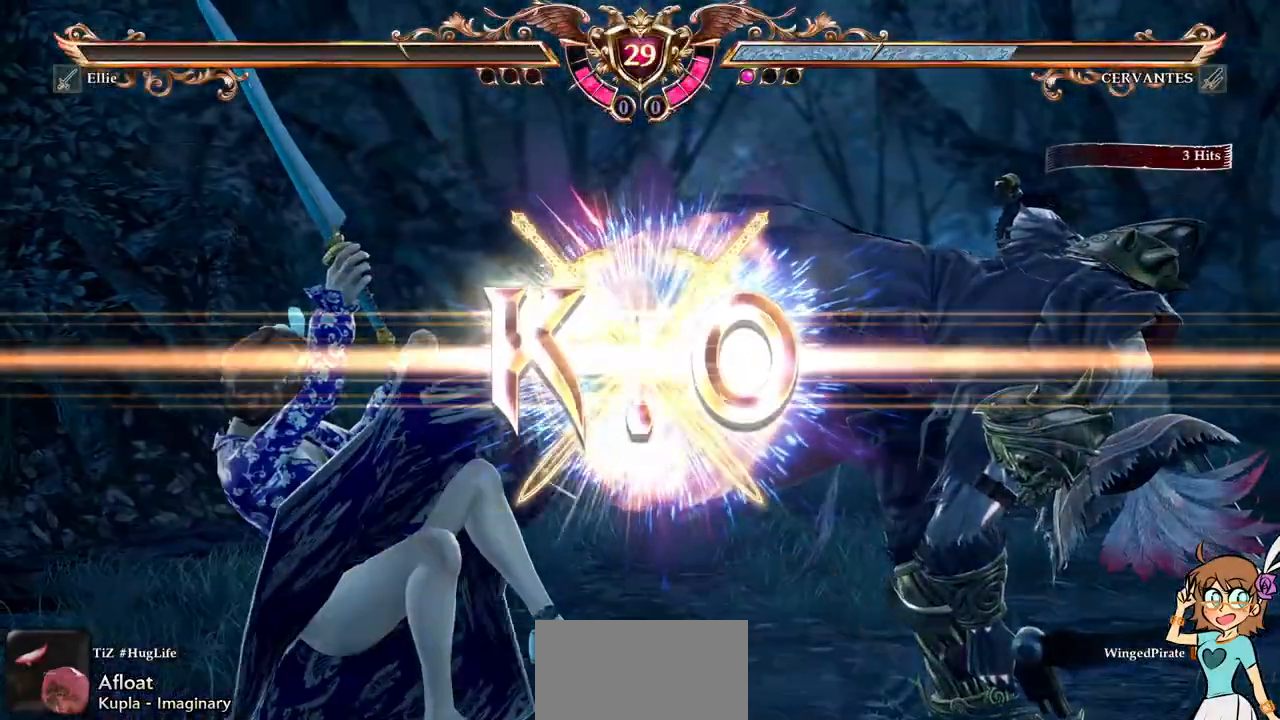
{"buttons": [], "events": []}